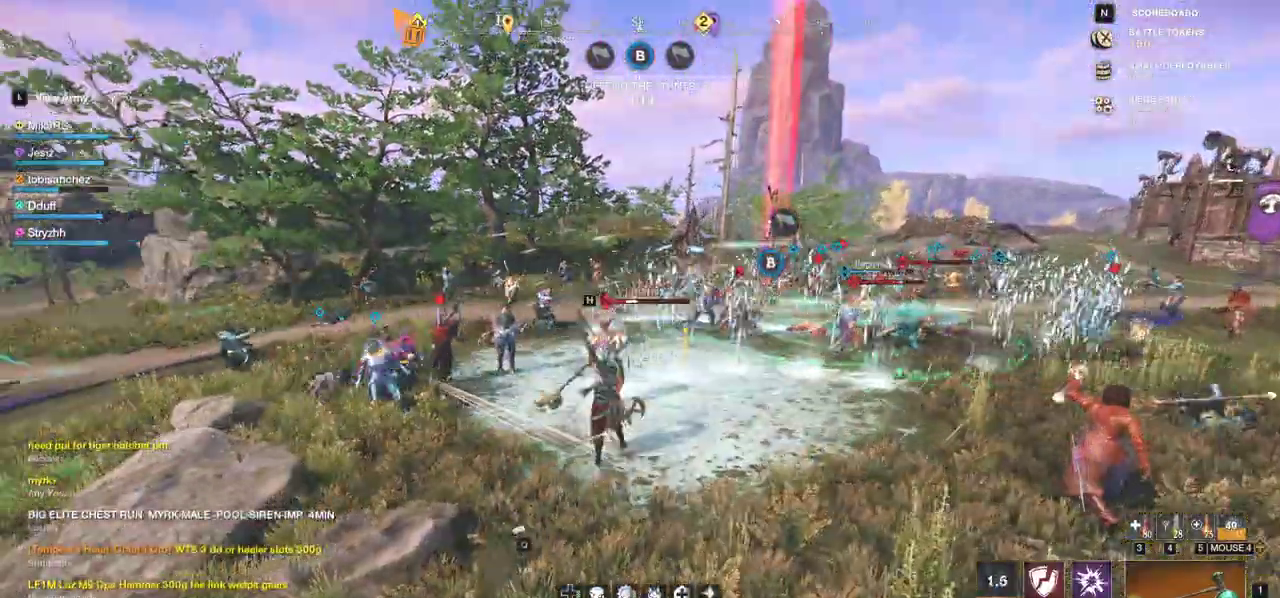
Gameplay with keyboard and mouse; each line is a JSON object with the keys and mouse buttons held at the frame after it. "events" lists presses ("down") and releases ("up") of "a", "ctrl", "d", "e", "f", "q", "r", "s", "shift", "space", "tab", "w", "mouse_left", "mouse_wheel", "mouse_right", "mouse_mb4" and "mouse_mb5" between this image and that frame as [ms after this image, input, new state], when the widget could be followed in between. "mouse_left", "mouse_wheel", "mouse_right", "mouse_mb4", "mouse_mb5" = the "left", "wheel", "right", "mb4", "mb5" buttons of the "mouse" list. No other keys are recorded. "wheel" means that the mouse wheel is clicked or scrolled. Mouse movement is not recorded.
{"keys": ["w"], "mouse": [], "events": [[67, "mouse_left", "up"]]}
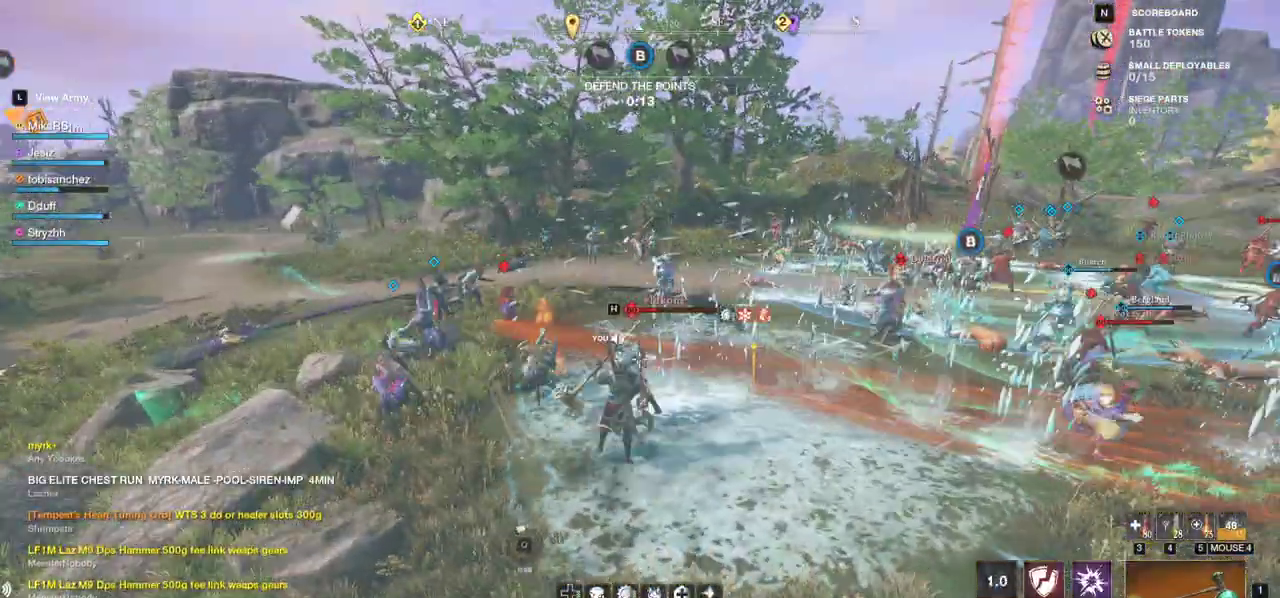
{"keys": ["a", "shift", "w"], "mouse": [], "events": [[367, "a", "down"], [467, "shift", "down"]]}
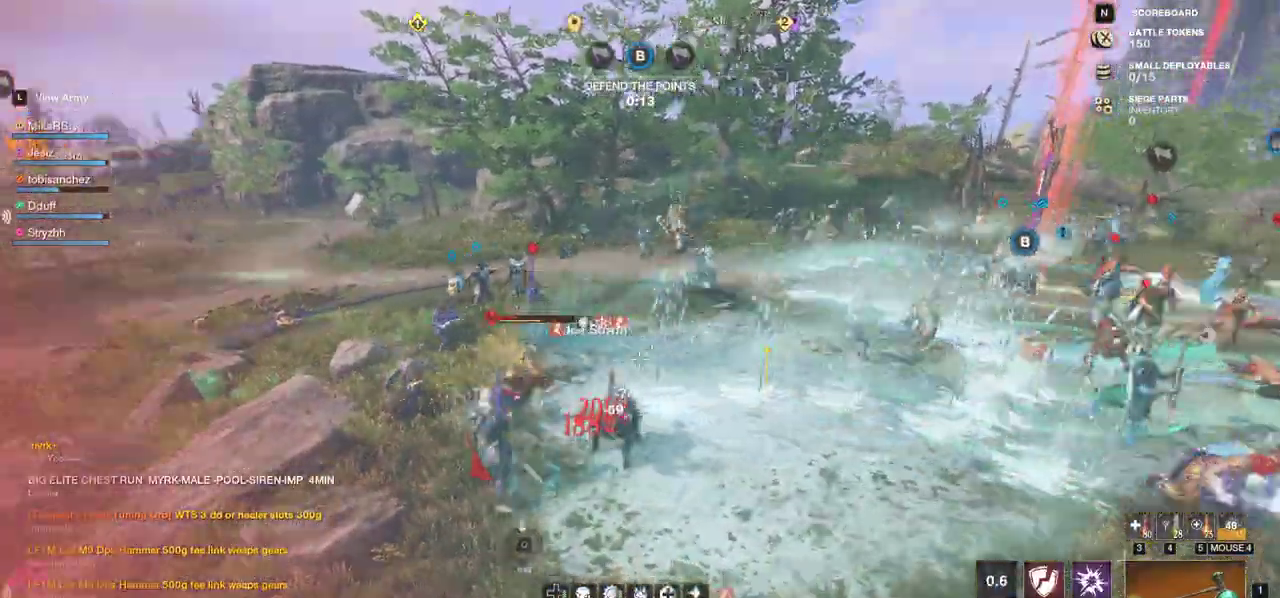
{"keys": ["w"], "mouse": ["left"], "events": [[200, "shift", "up"], [283, "mouse_left", "down"], [317, "a", "up"]]}
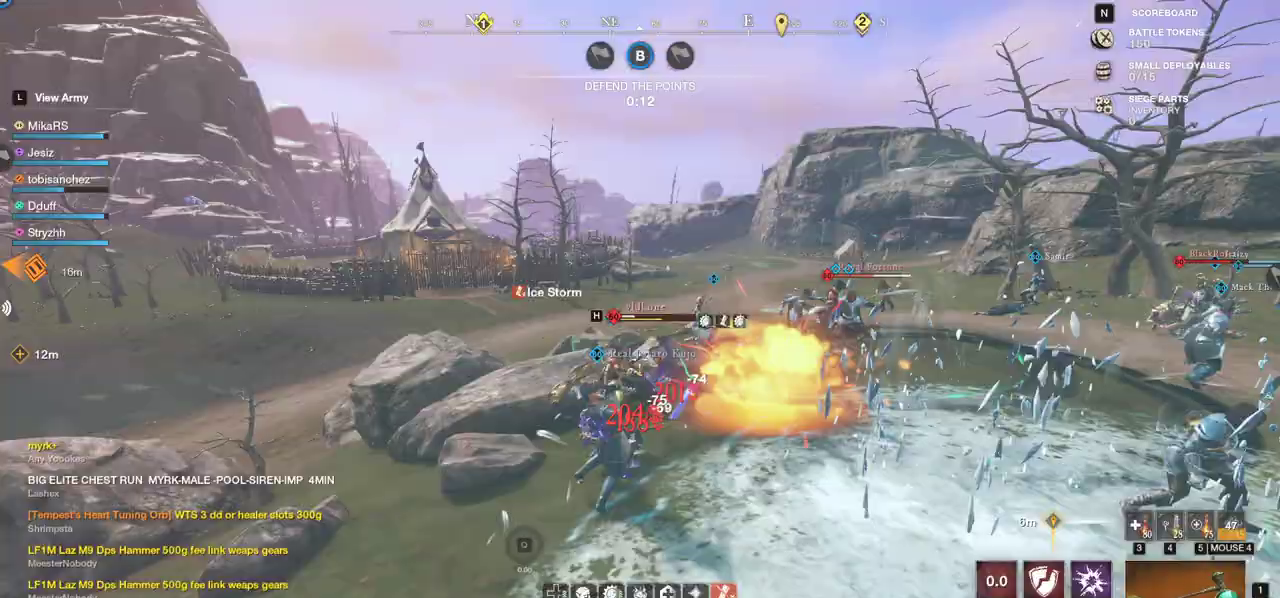
{"keys": ["w"], "mouse": [], "events": [[67, "mouse_left", "up"]]}
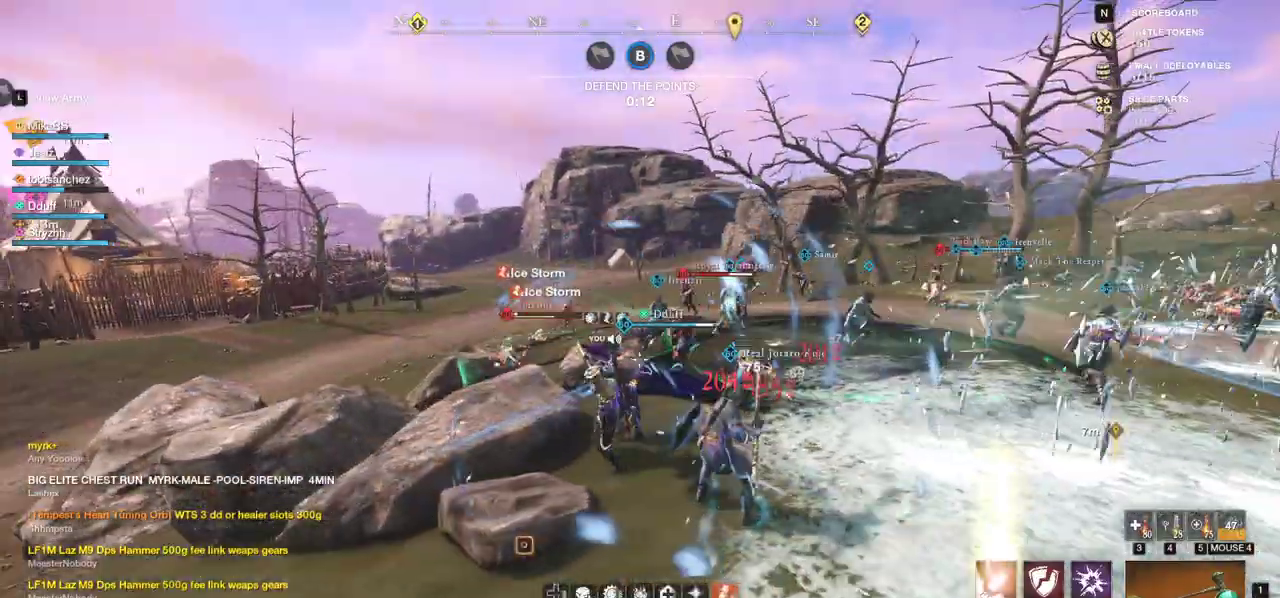
{"keys": ["w"], "mouse": []}
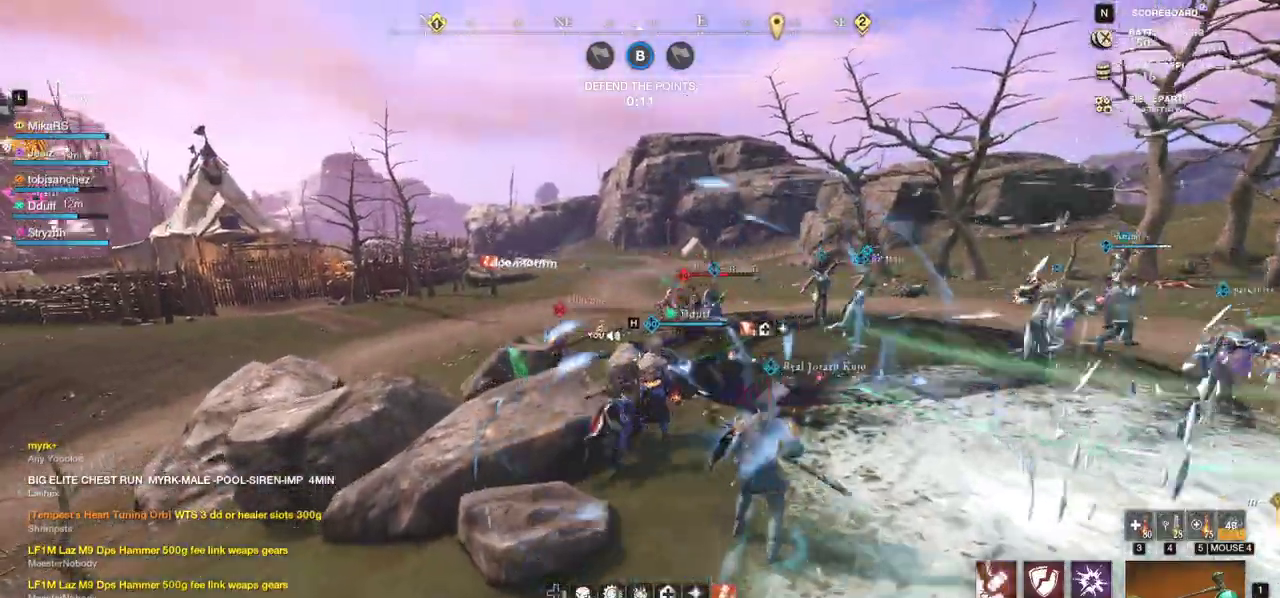
{"keys": ["w"], "mouse": [], "events": []}
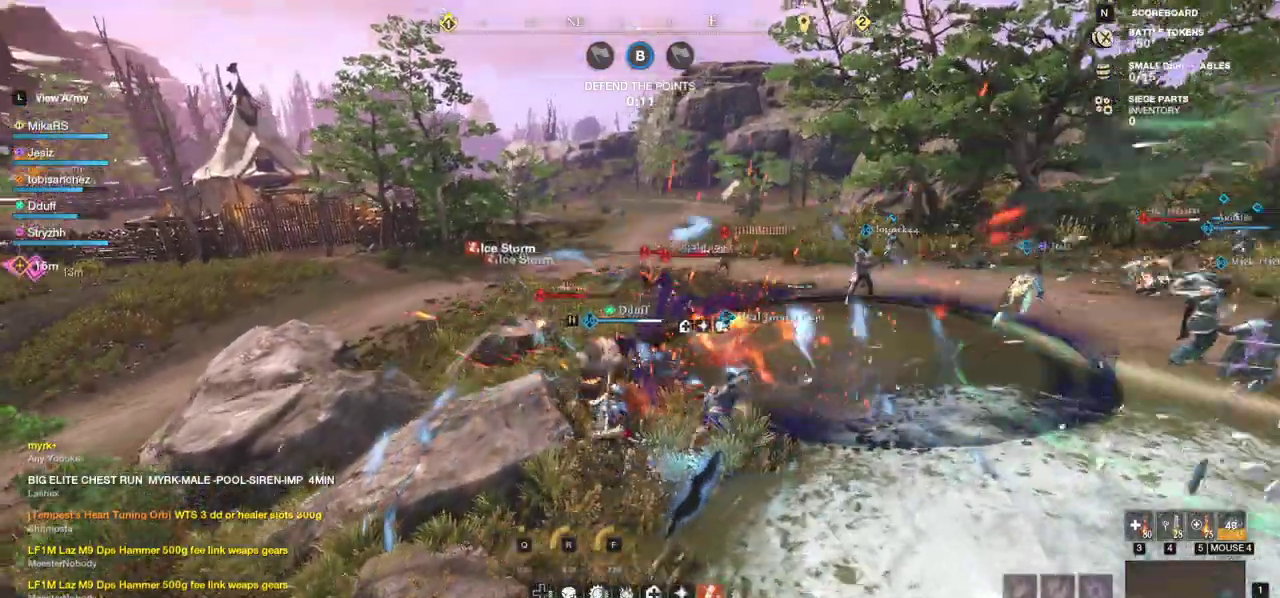
{"keys": ["a", "w"], "mouse": []}
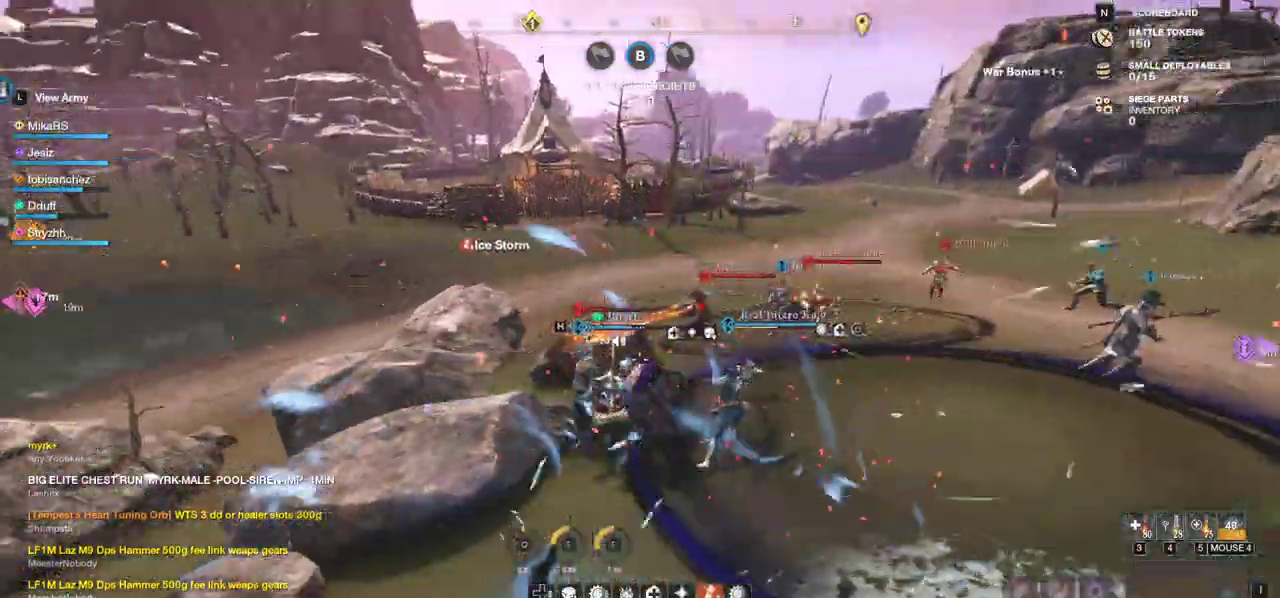
{"keys": ["w"], "mouse": [], "events": [[50, "mouse_wheel", "down"], [167, "mouse_wheel", "up"], [450, "a", "up"]]}
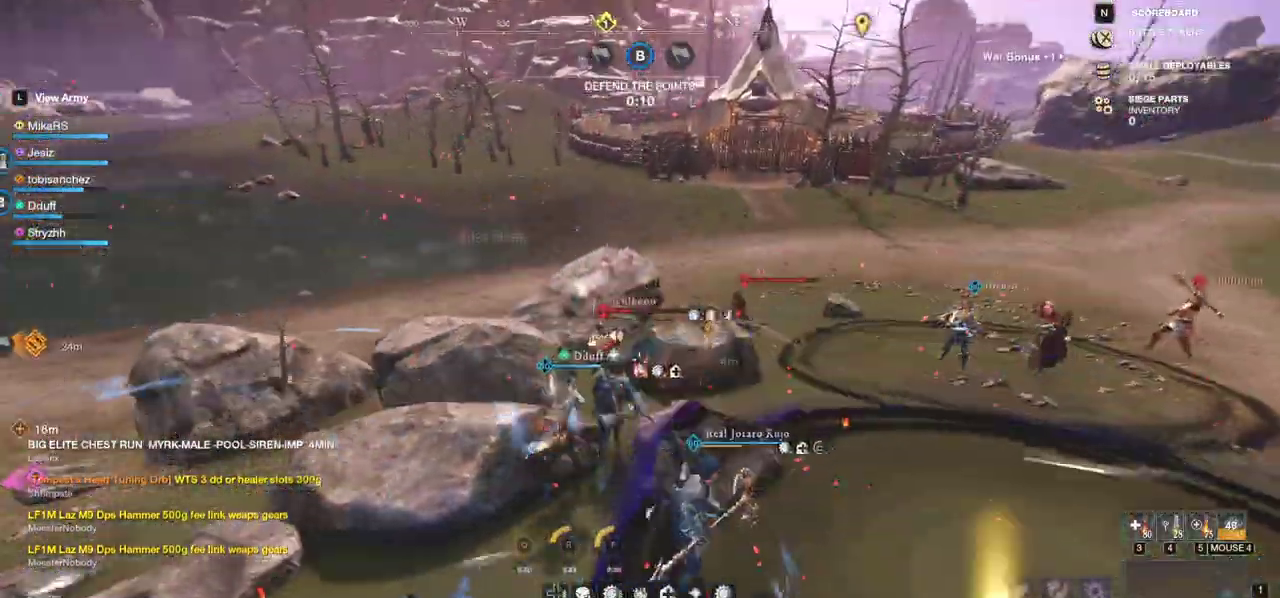
{"keys": ["shift", "w"], "mouse": [], "events": [[383, "shift", "down"]]}
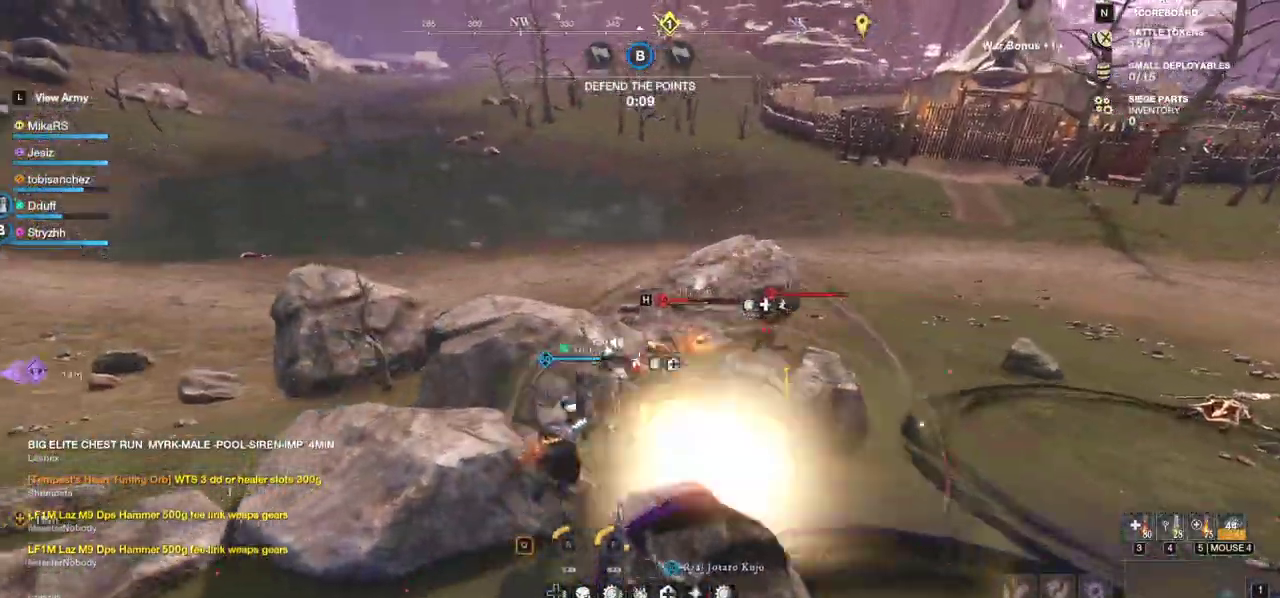
{"keys": ["w"], "mouse": [], "events": [[67, "shift", "up"]]}
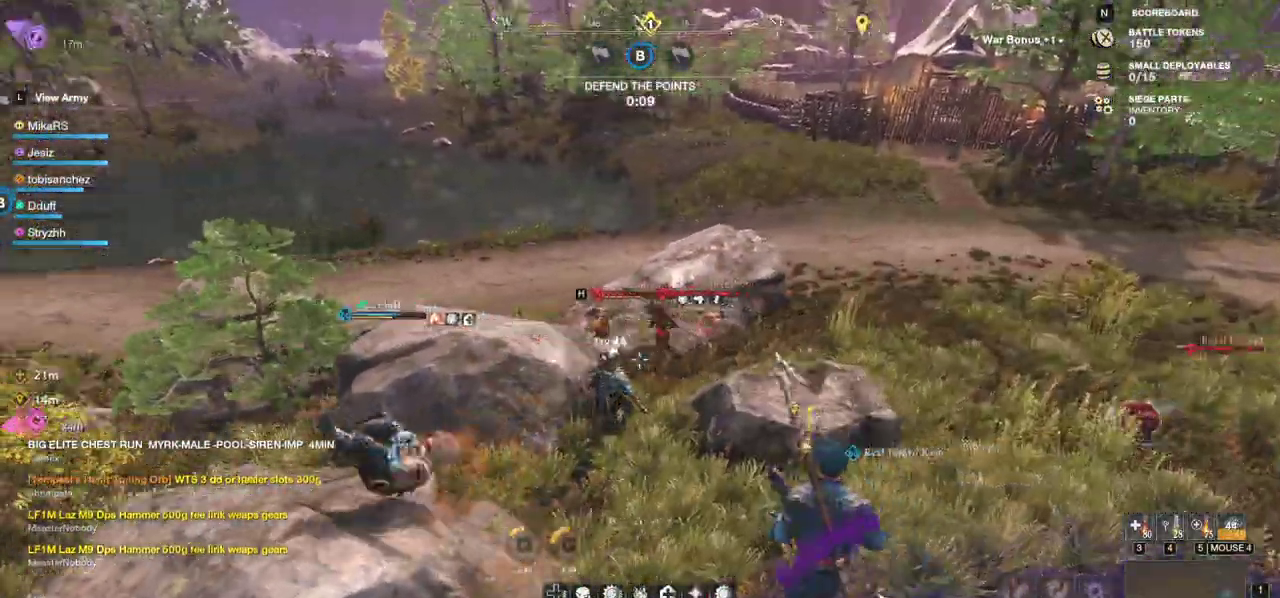
{"keys": ["w"], "mouse": [], "events": []}
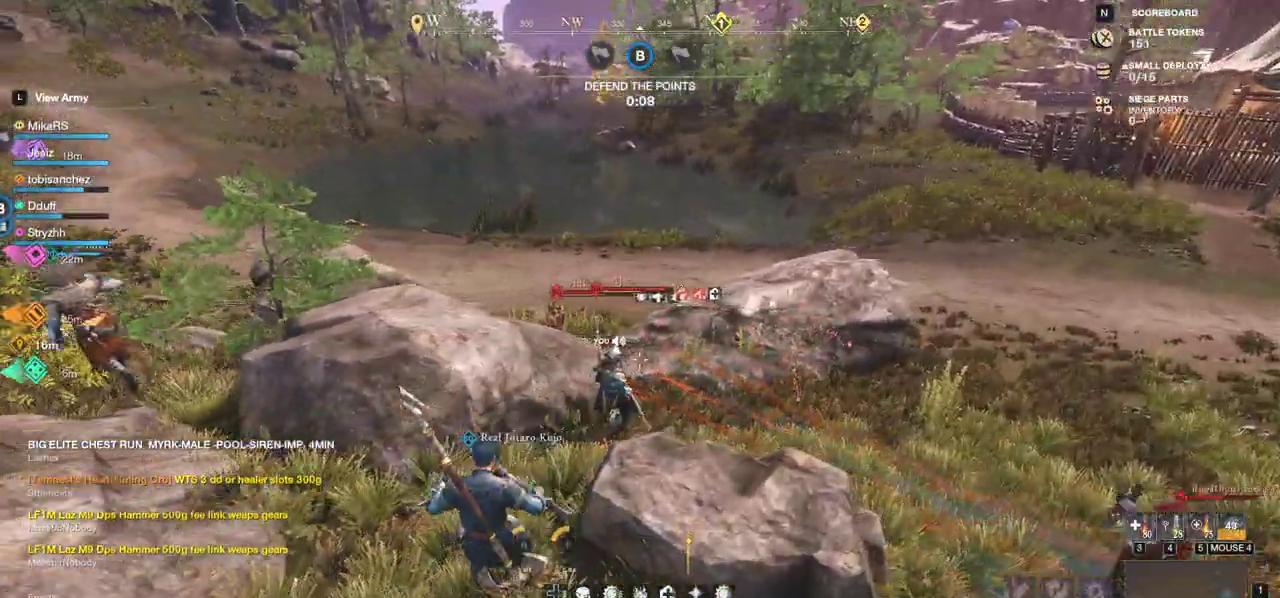
{"keys": ["w"], "mouse": [], "events": [[50, "d", "down"], [217, "d", "up"], [300, "mouse_wheel", "down"], [383, "mouse_wheel", "up"]]}